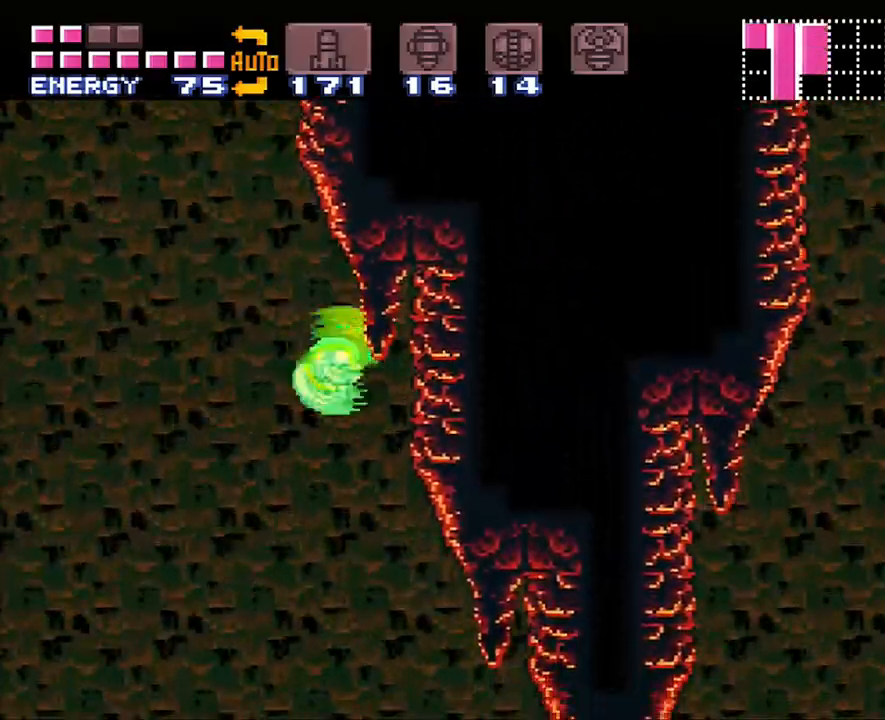
Gameplay with a controller (Nintendo layout); each line is a JSON object with the inputs held at the frame after it. "events" lists button and stick changes between this image and that frame as [ms after this image, input, new state], when the widget could be followed in between. Not read: L3 R3.
{"buttons": ["DPAD_RIGHT"], "events": [[250, "B", "down"], [350, "B", "up"]]}
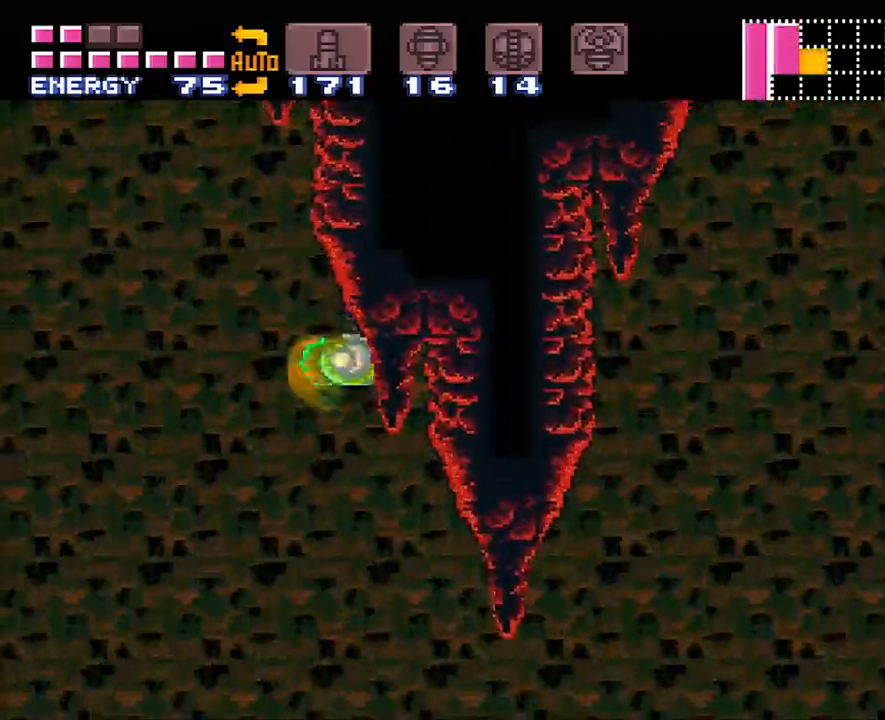
{"buttons": ["DPAD_RIGHT"], "events": [[367, "B", "down"], [483, "B", "up"]]}
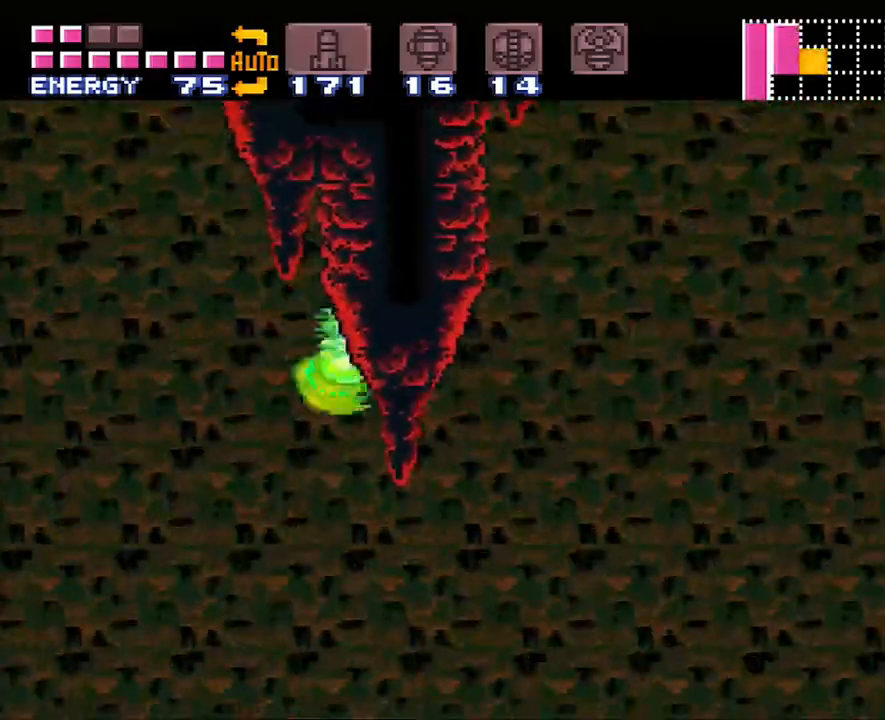
{"buttons": ["B", "DPAD_RIGHT"], "events": [[483, "B", "down"]]}
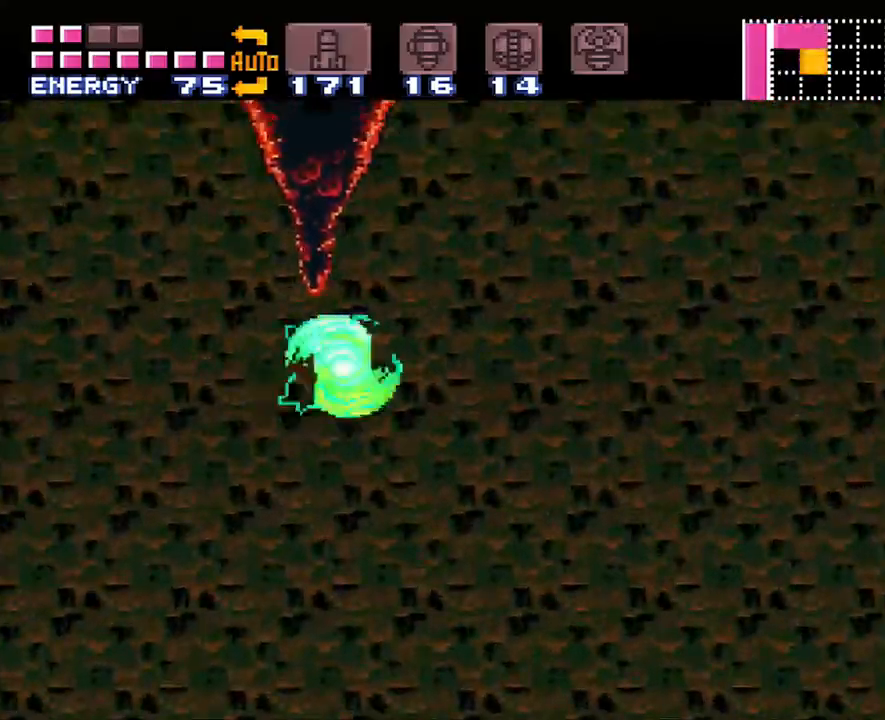
{"buttons": ["DPAD_RIGHT"], "events": [[383, "B", "up"]]}
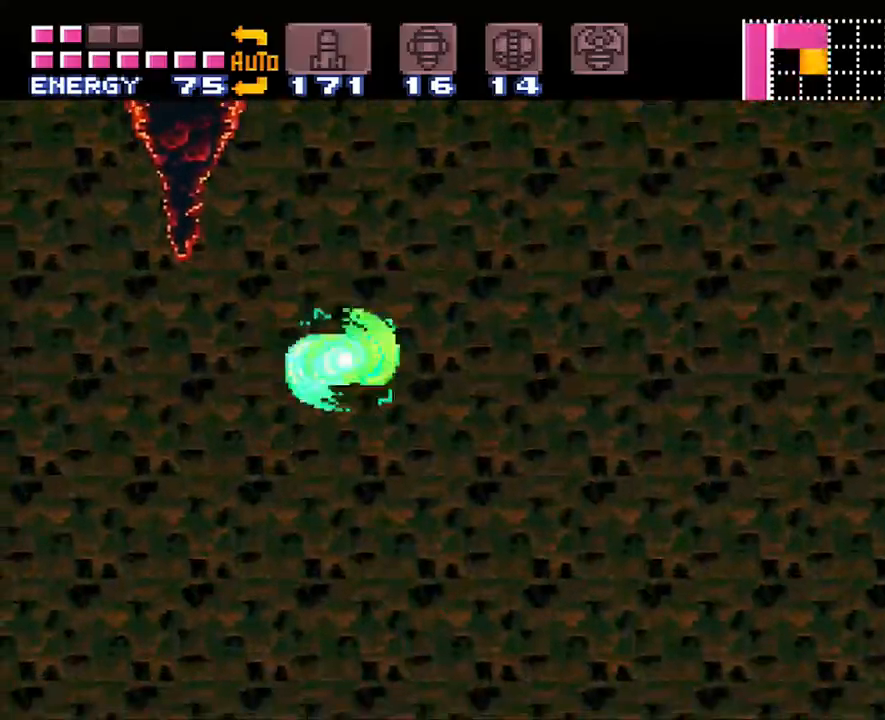
{"buttons": ["B", "DPAD_RIGHT"], "events": [[67, "B", "down"]]}
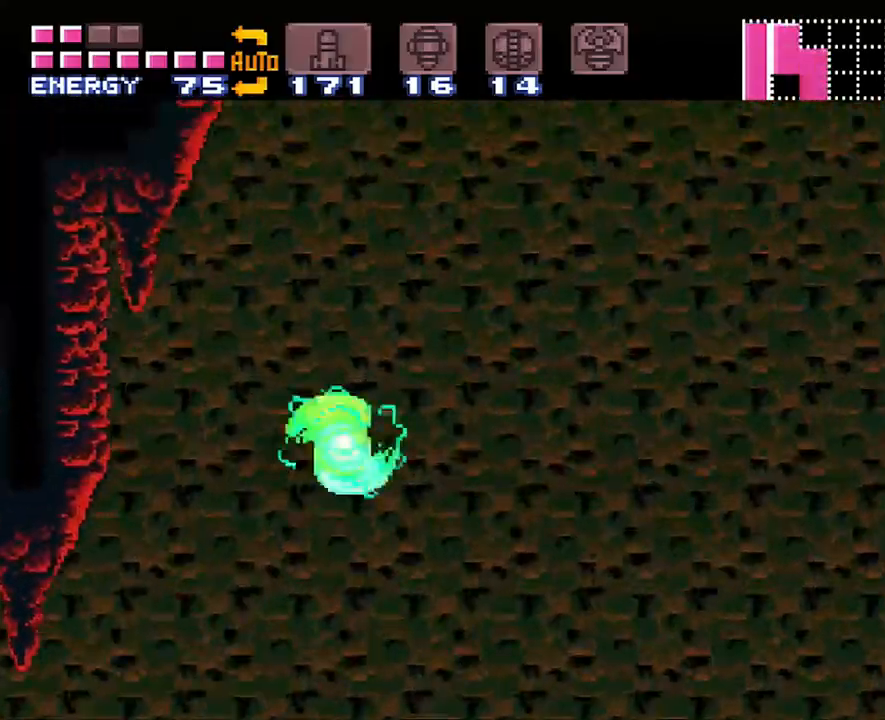
{"buttons": ["DPAD_RIGHT"], "events": [[100, "B", "up"]]}
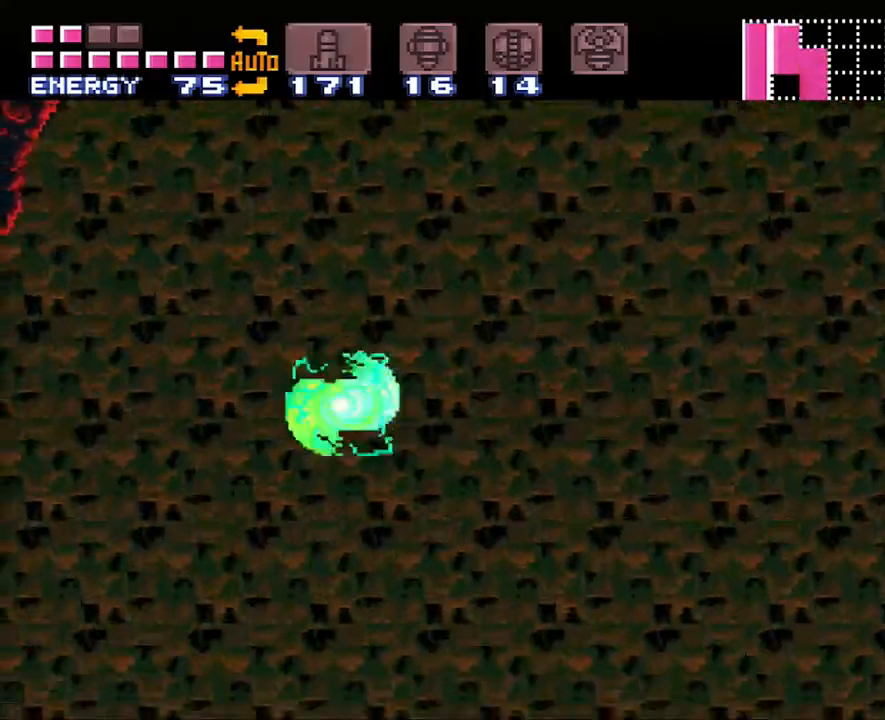
{"buttons": ["DPAD_RIGHT"], "events": [[33, "B", "down"], [450, "B", "up"]]}
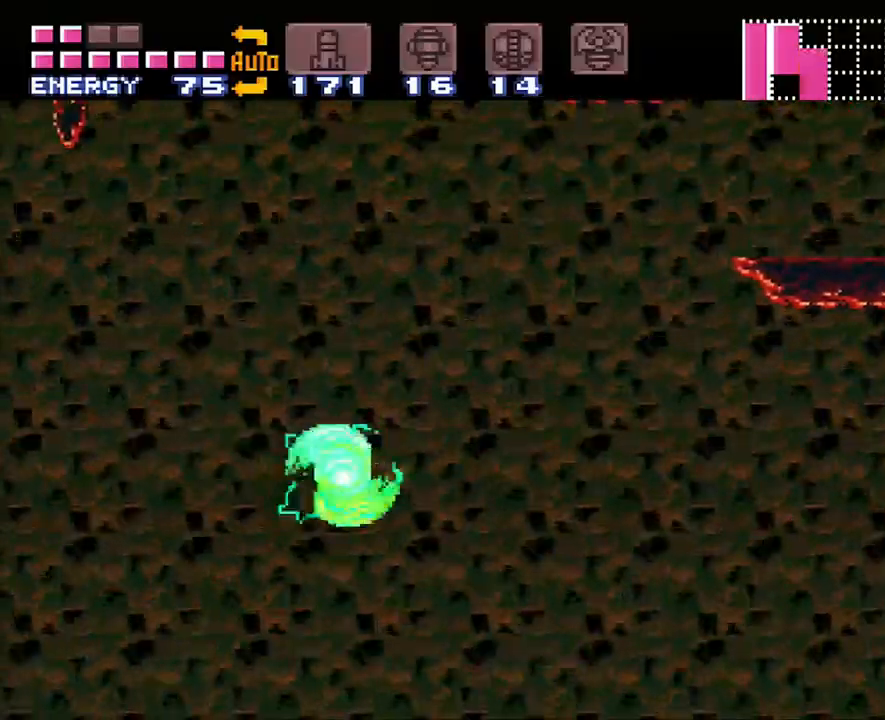
{"buttons": ["B", "DPAD_RIGHT"], "events": [[417, "B", "down"]]}
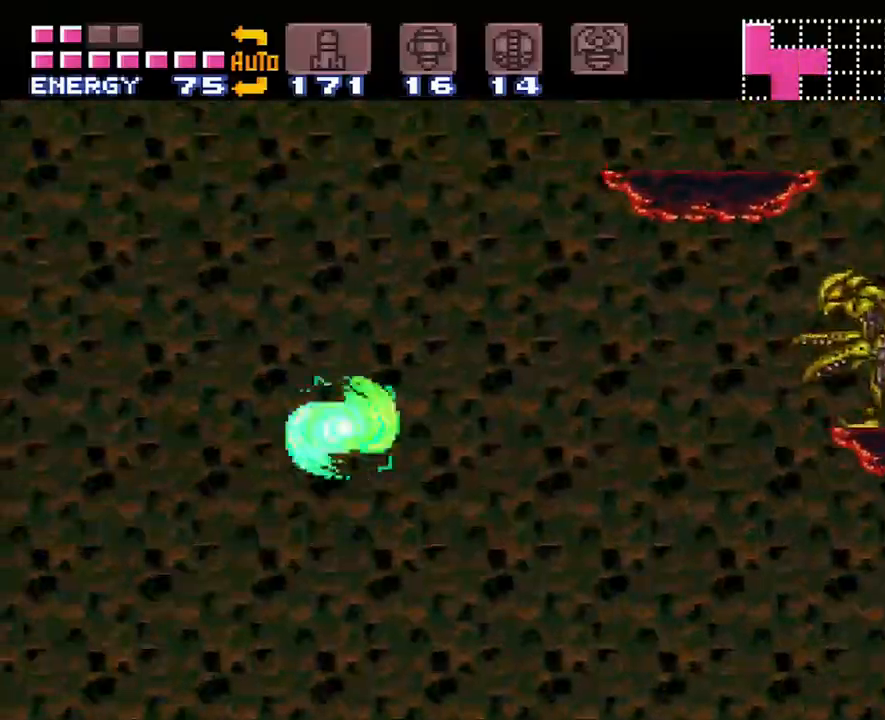
{"buttons": ["B", "DPAD_RIGHT"], "events": []}
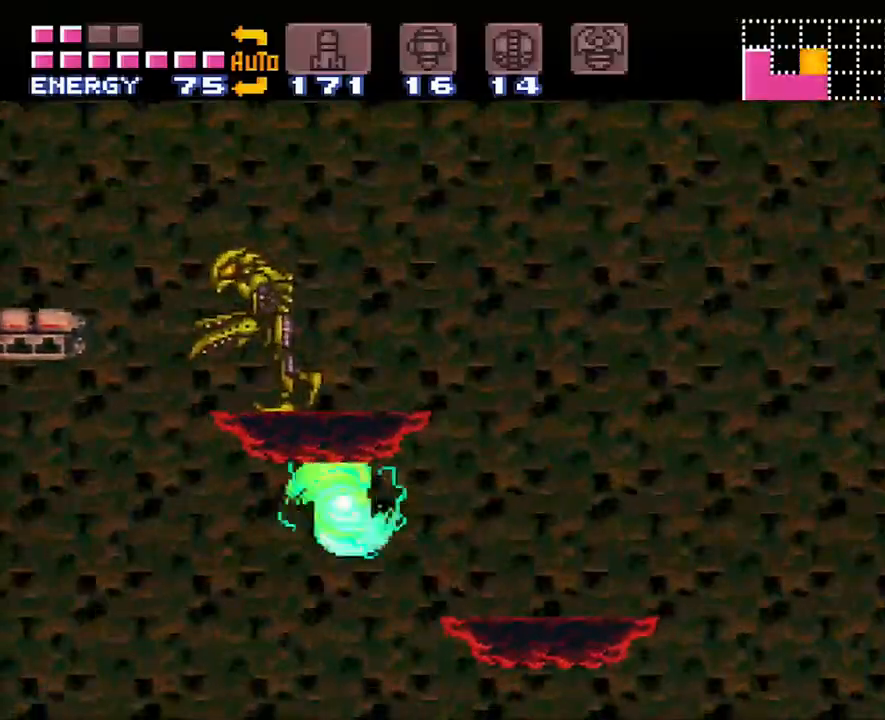
{"buttons": ["A", "DPAD_RIGHT"], "events": [[67, "B", "up"], [433, "A", "down"]]}
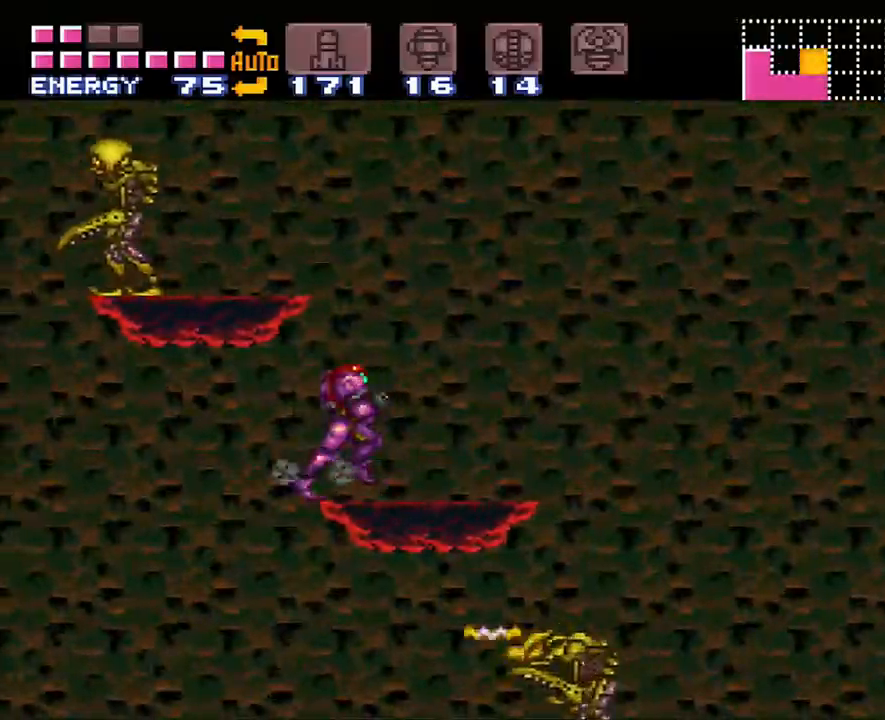
{"buttons": ["DPAD_RIGHT"], "events": [[67, "B", "down"], [267, "A", "up"], [383, "B", "up"]]}
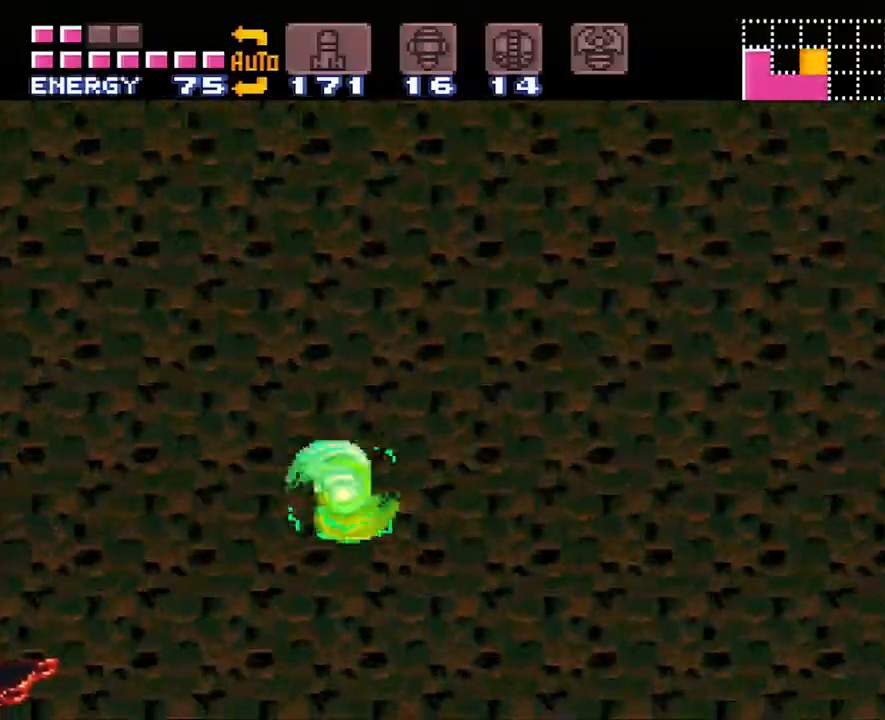
{"buttons": ["B", "DPAD_LEFT"], "events": [[250, "B", "down"], [383, "DPAD_RIGHT", "up"], [483, "DPAD_LEFT", "down"]]}
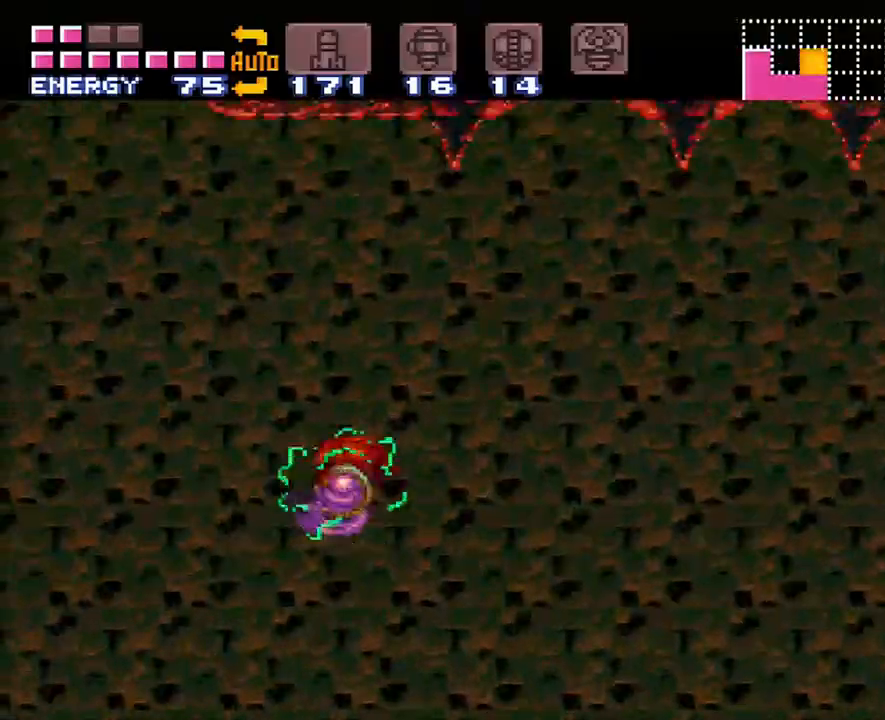
{"buttons": ["DPAD_LEFT"], "events": [[383, "B", "up"]]}
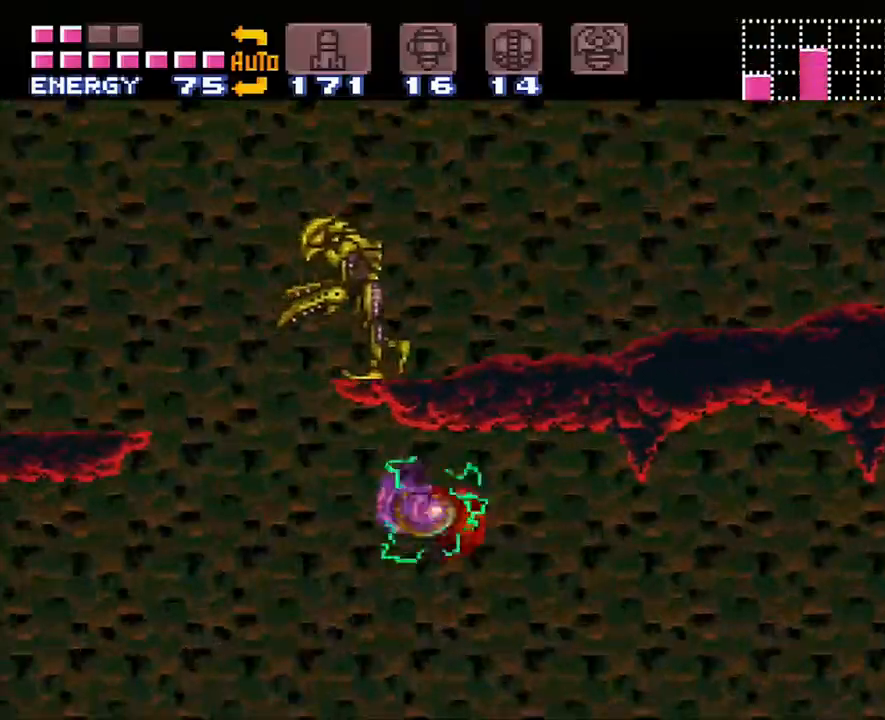
{"buttons": ["B"], "events": [[333, "B", "down"], [483, "DPAD_LEFT", "up"]]}
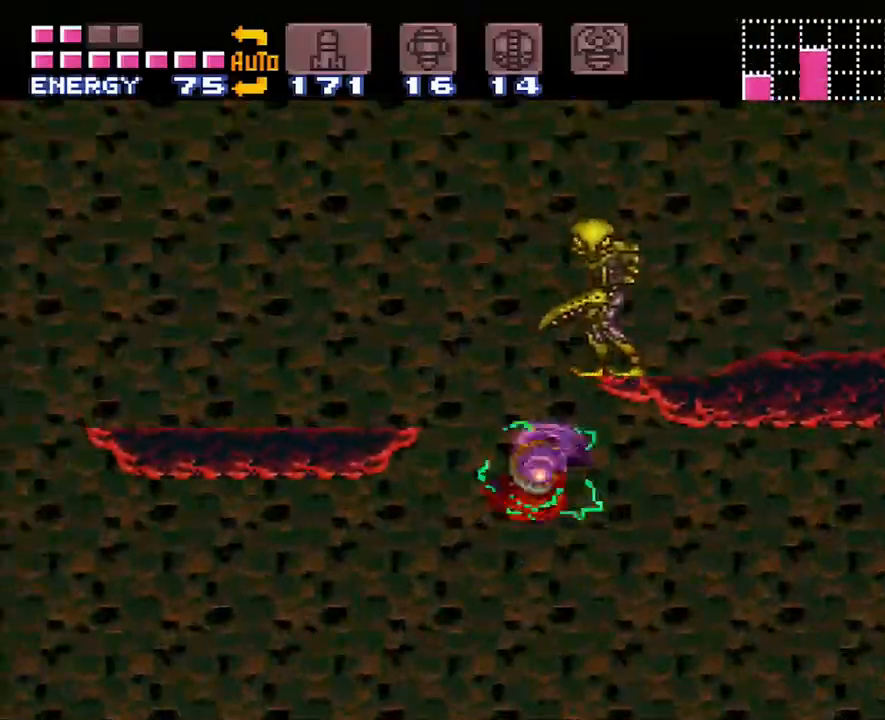
{"buttons": ["A", "DPAD_RIGHT"], "events": [[100, "DPAD_RIGHT", "down"], [333, "B", "up"], [450, "A", "down"]]}
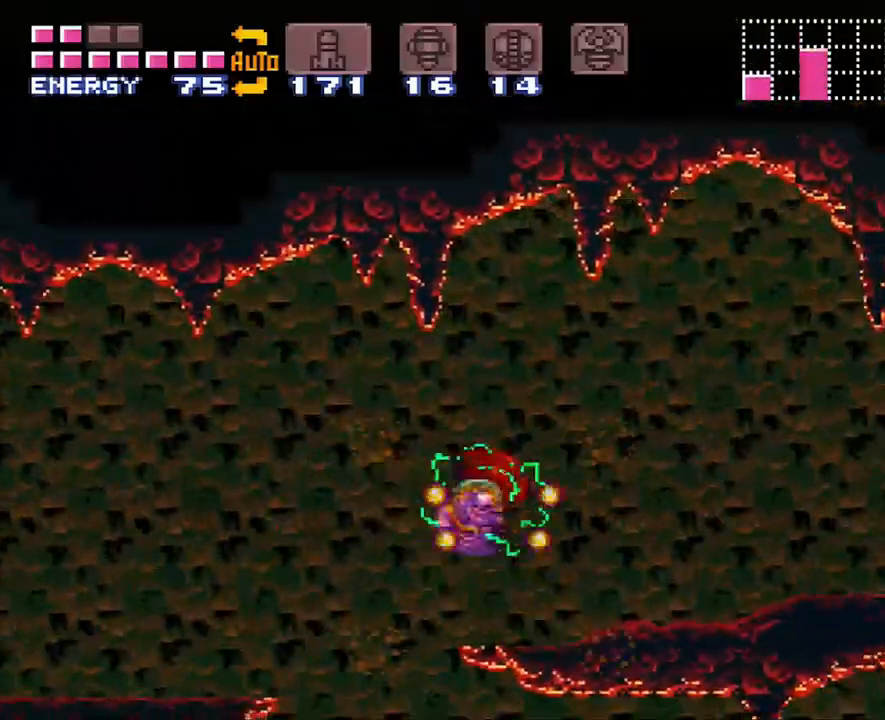
{"buttons": ["A", "DPAD_RIGHT"], "events": [[250, "Y", "down"], [417, "Y", "up"]]}
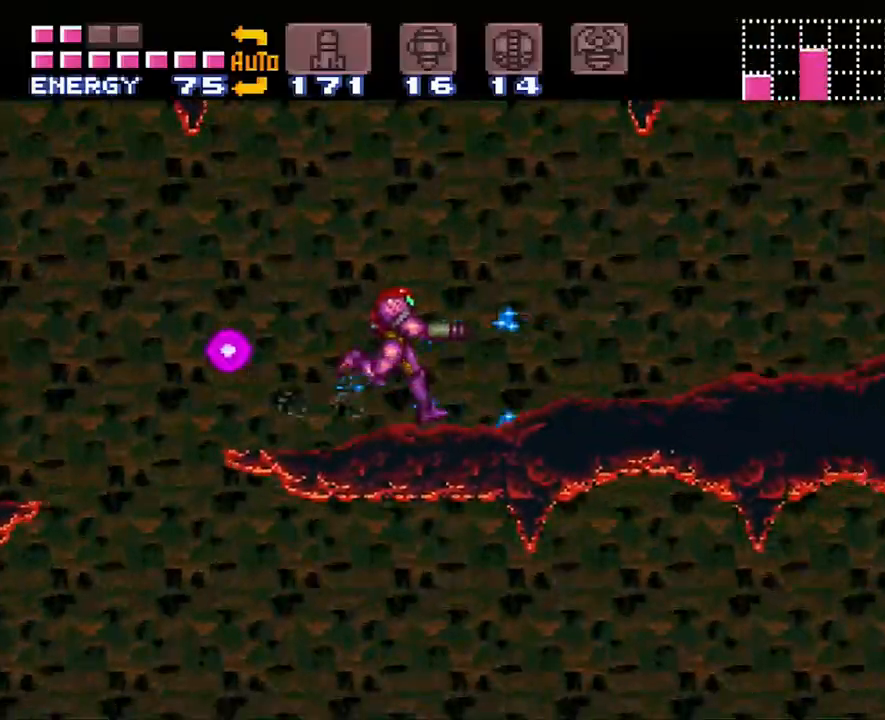
{"buttons": ["A", "Y", "DPAD_RIGHT"], "events": [[133, "Y", "down"], [183, "DPAD_UP", "down"], [200, "DPAD_UP", "up"], [300, "Y", "up"], [417, "Y", "down"]]}
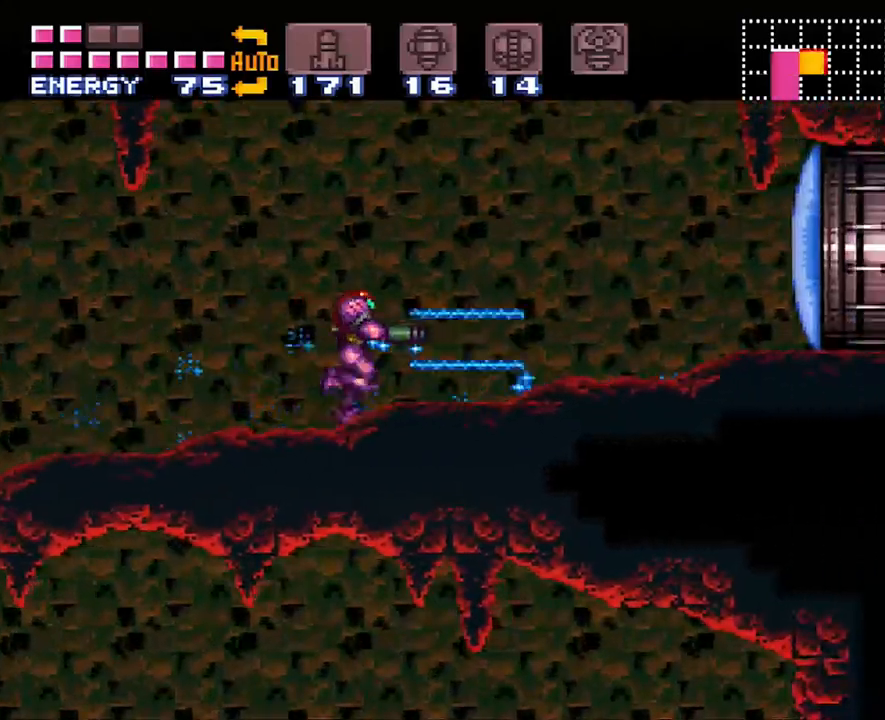
{"buttons": ["A", "DPAD_RIGHT"], "events": [[67, "Y", "up"]]}
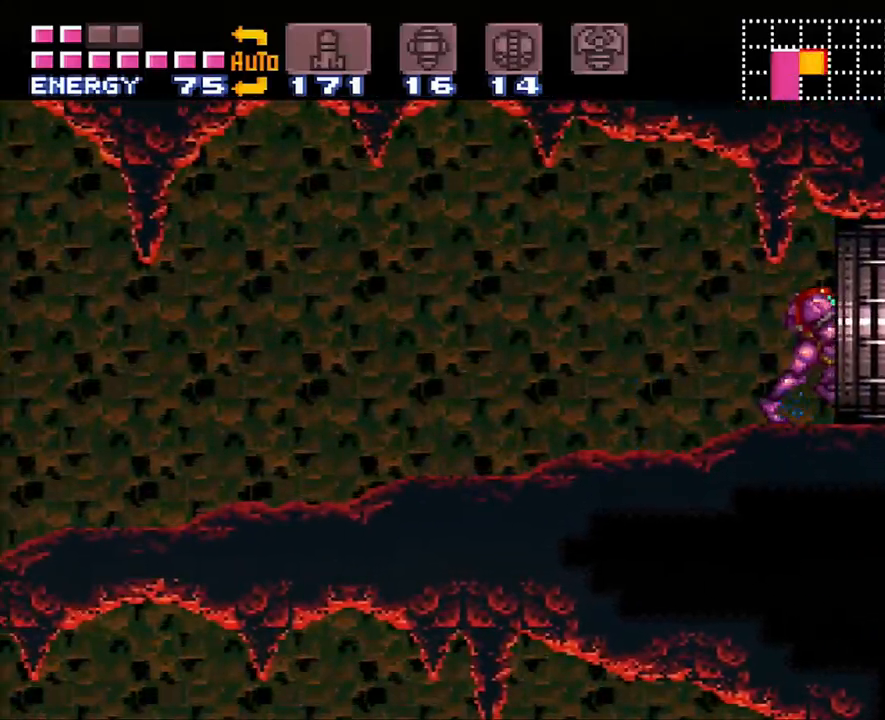
{"buttons": ["A", "DPAD_RIGHT"], "events": []}
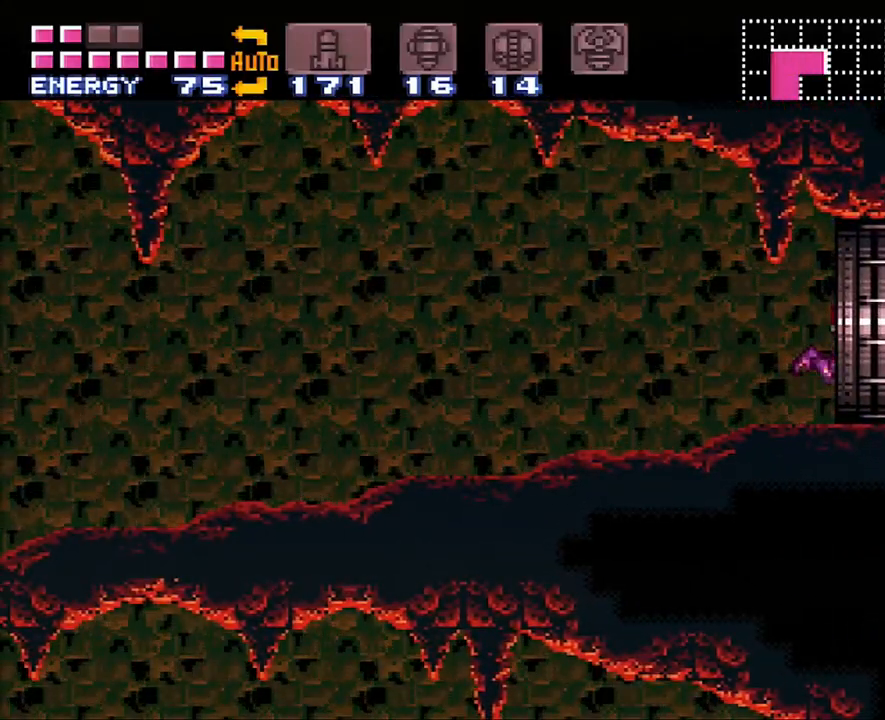
{"buttons": ["A"], "events": [[67, "DPAD_UP", "down"], [100, "DPAD_RIGHT", "up"], [483, "DPAD_UP", "up"]]}
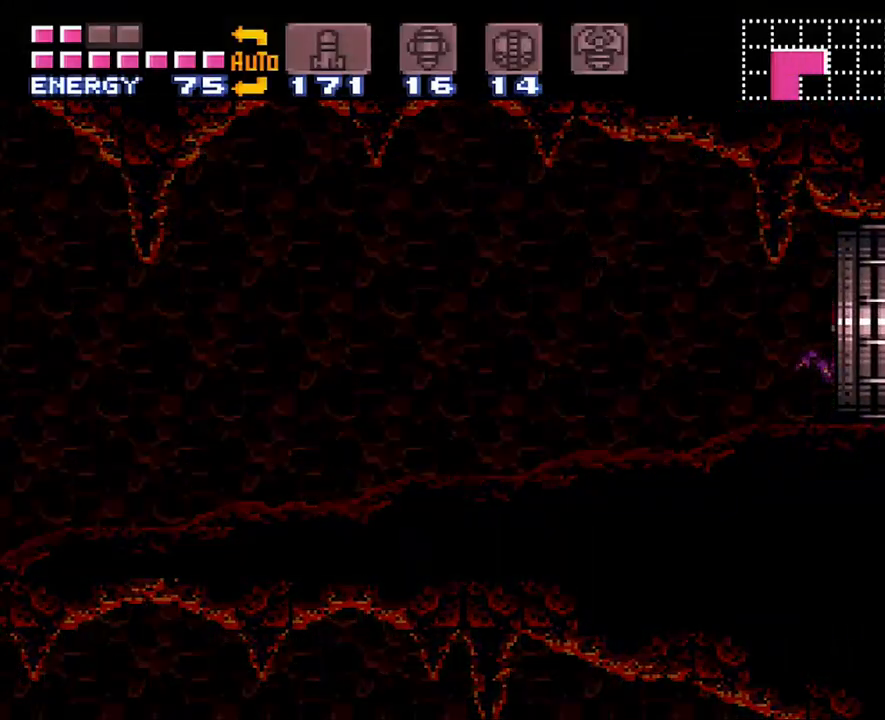
{"buttons": ["A", "DPAD_RIGHT"], "events": [[133, "DPAD_RIGHT", "down"], [350, "DPAD_UP", "down"], [467, "DPAD_UP", "up"]]}
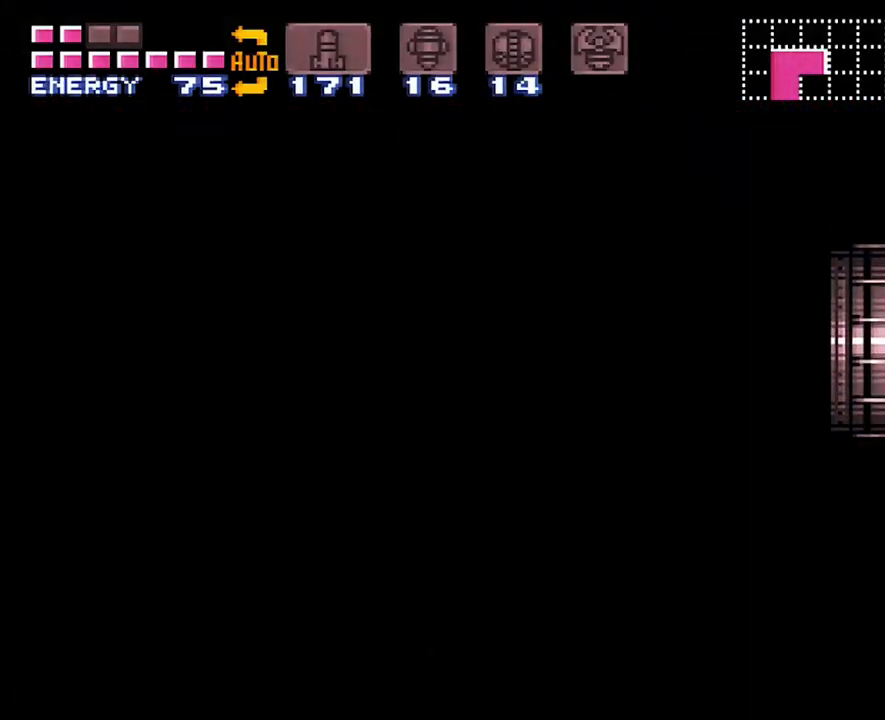
{"buttons": ["A", "DPAD_RIGHT"], "events": []}
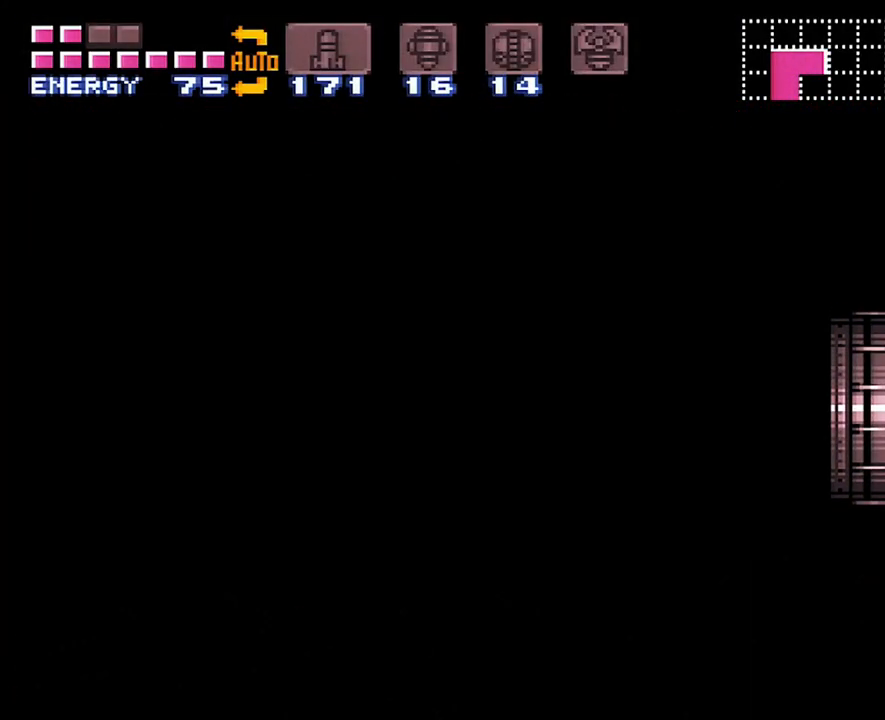
{"buttons": ["A", "DPAD_RIGHT"], "events": []}
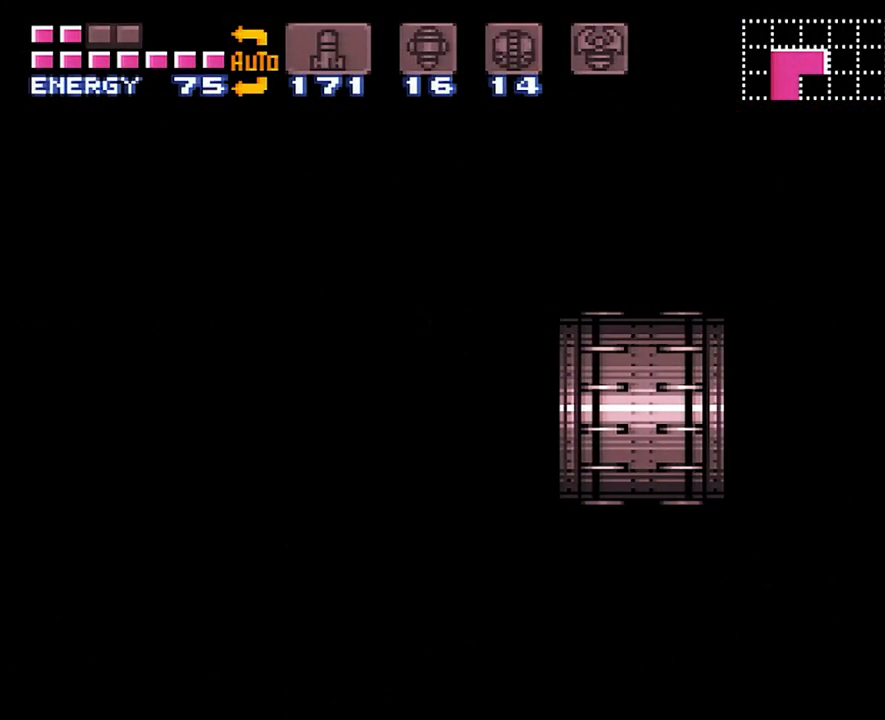
{"buttons": ["L1"], "events": [[50, "A", "up"], [167, "DPAD_RIGHT", "up"], [417, "L1", "down"]]}
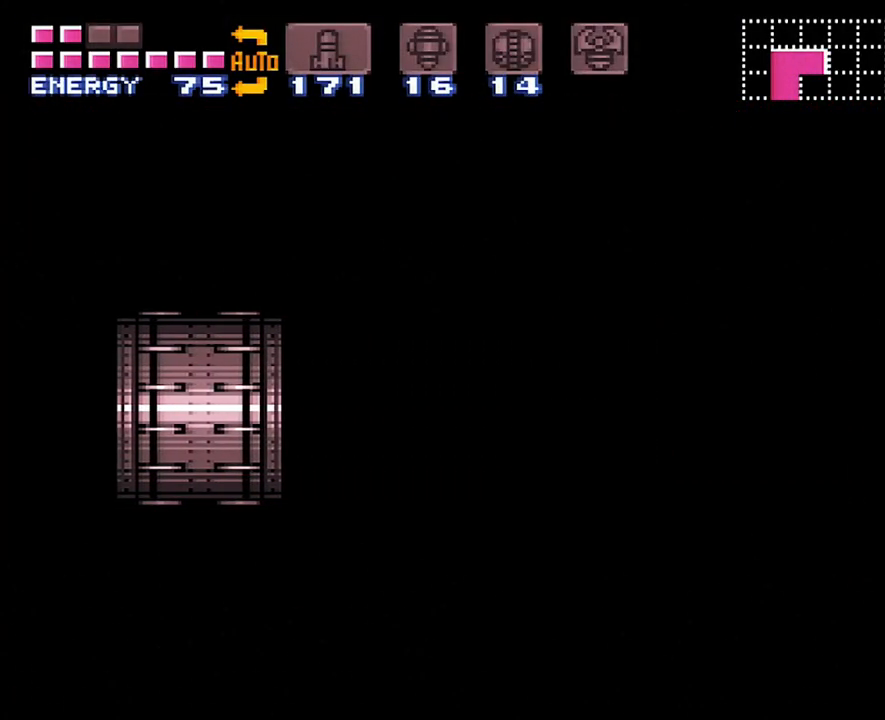
{"buttons": ["L1"], "events": [[33, "L1", "up"], [67, "L1", "down"]]}
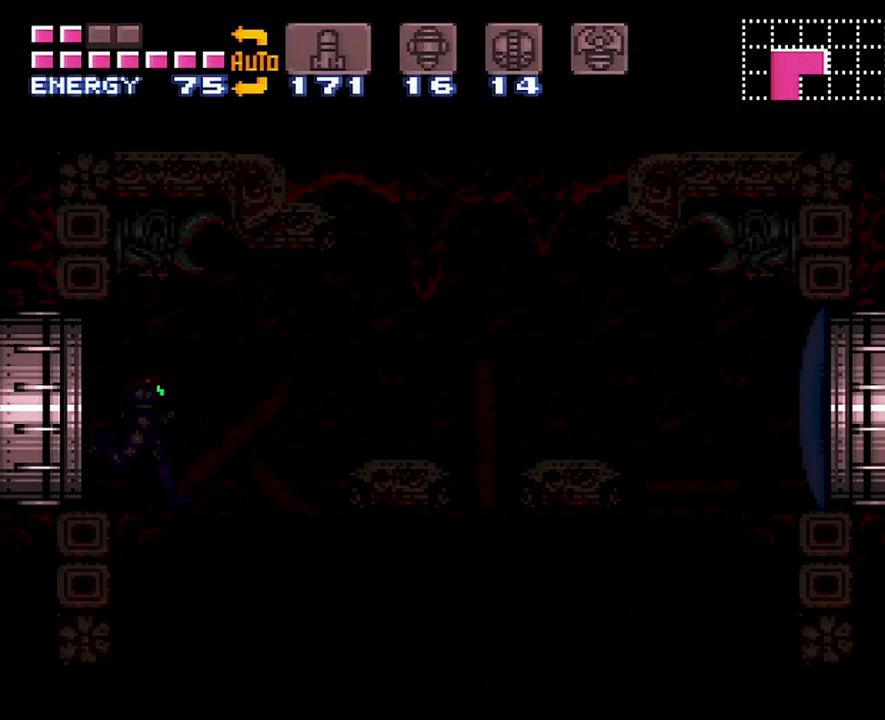
{"buttons": ["Y", "L1", "DPAD_RIGHT"], "events": [[450, "DPAD_RIGHT", "down"], [500, "Y", "down"]]}
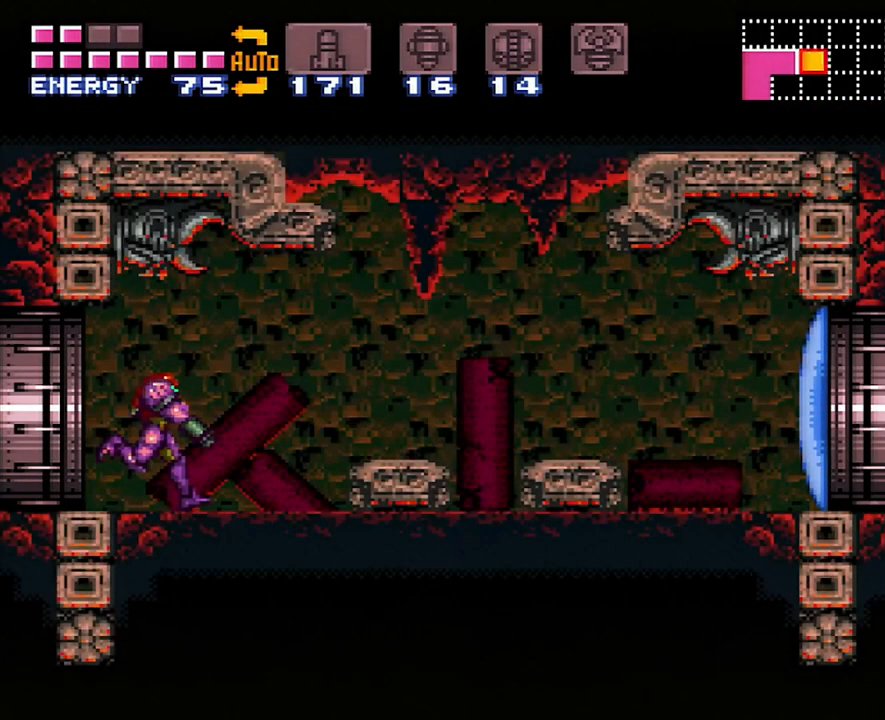
{"buttons": ["Y", "DPAD_DOWN"], "events": [[100, "Y", "up"], [283, "DPAD_RIGHT", "up"], [350, "L1", "up"], [383, "DPAD_DOWN", "down"], [450, "Y", "down"]]}
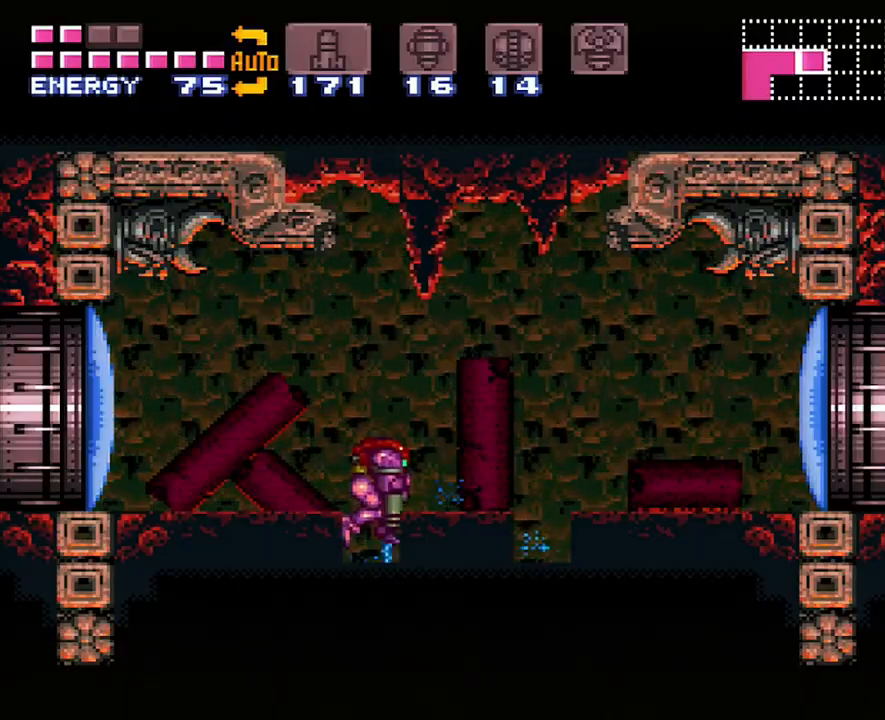
{"buttons": ["A", "DPAD_RIGHT"], "events": [[33, "Y", "up"], [100, "Y", "down"], [233, "Y", "up"], [317, "A", "down"], [383, "DPAD_DOWN", "up"], [483, "DPAD_RIGHT", "down"]]}
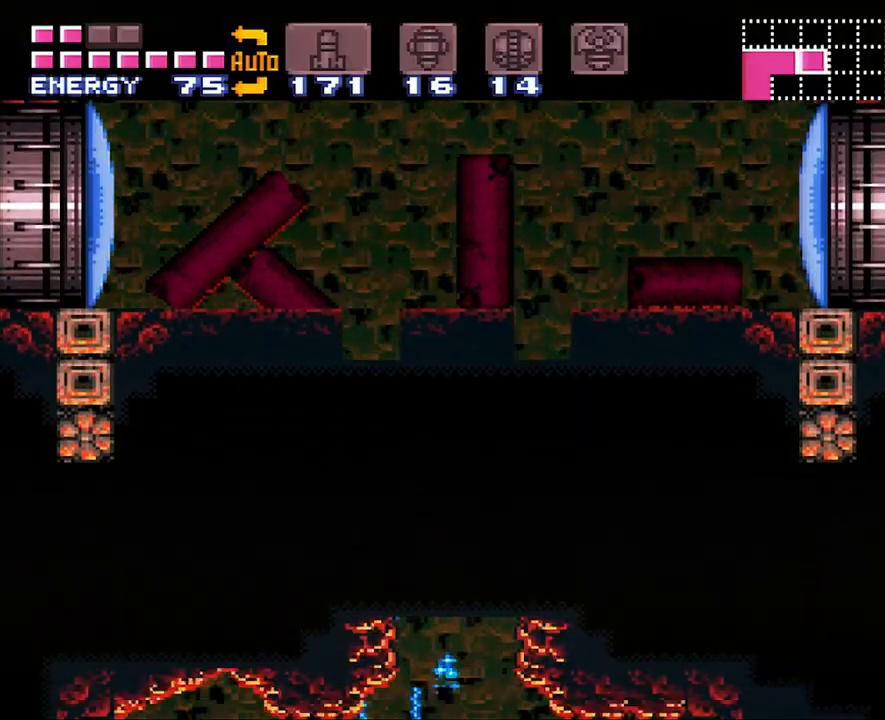
{"buttons": ["A"], "events": [[483, "DPAD_RIGHT", "up"]]}